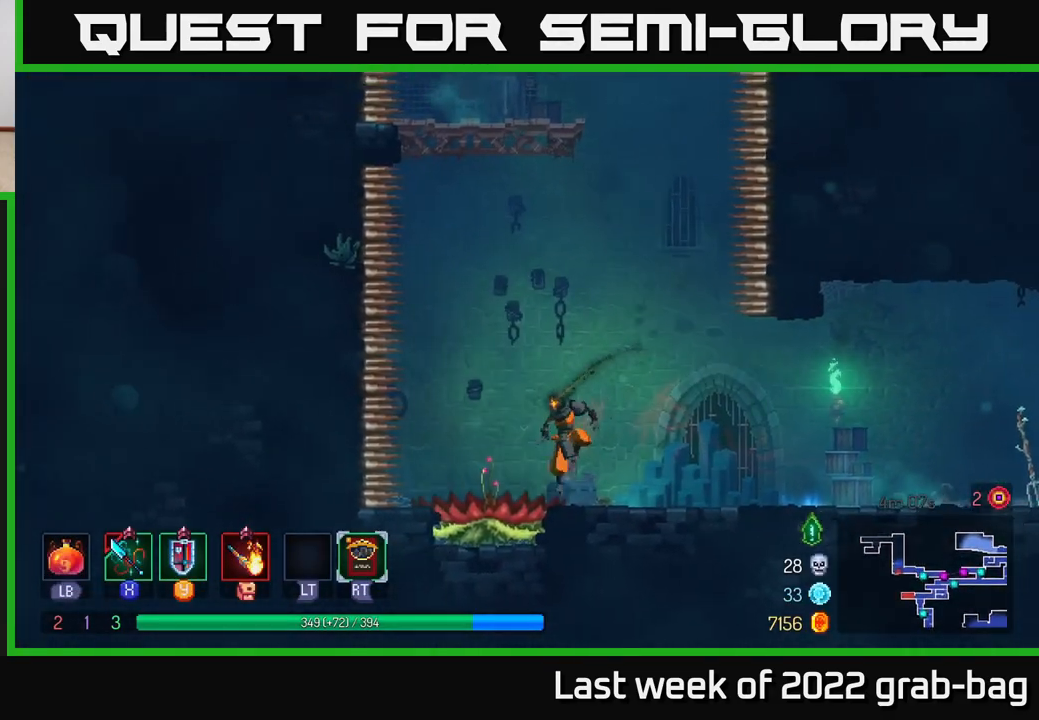
Gameplay with a controller (Xbox layout); each line is a JSON object with the inputs held at the frame after it. "events" lists button and stick changes between this image and that frame as [ms after this image, input, new state], when the widget could be followed in between.
{"buttons": [], "left_stick": "center", "right_stick": "center", "events": [[150, "left_stick", "center"], [200, "A", "down"], [283, "A", "up"]]}
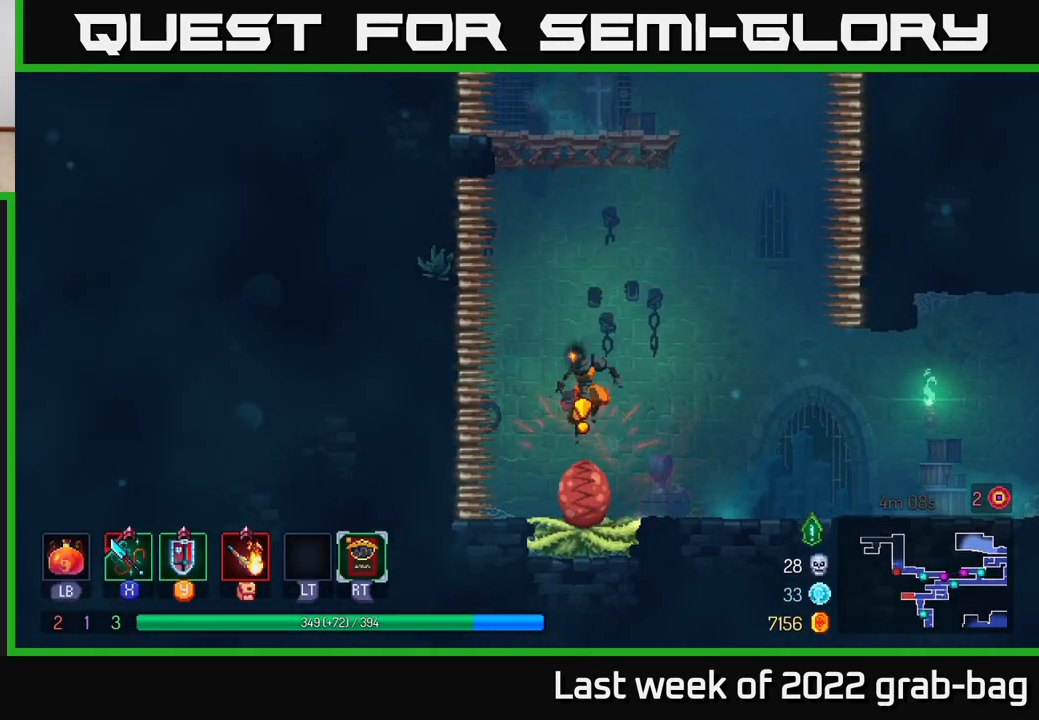
{"buttons": [], "left_stick": "center", "right_stick": "center", "events": []}
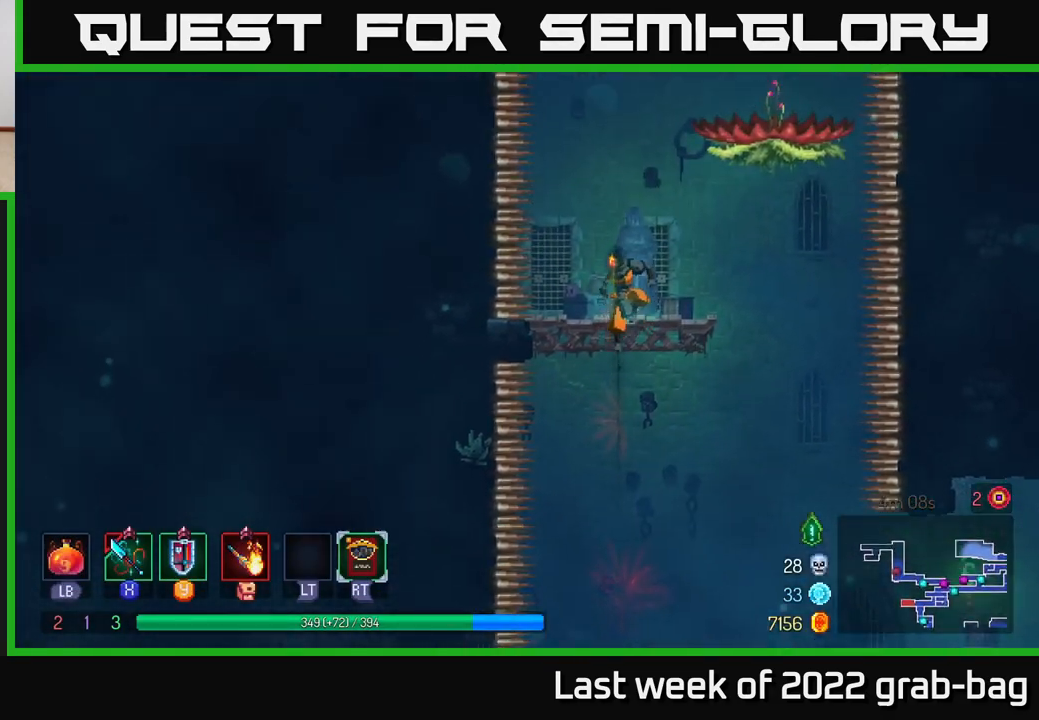
{"buttons": [], "left_stick": "center", "right_stick": "center", "events": []}
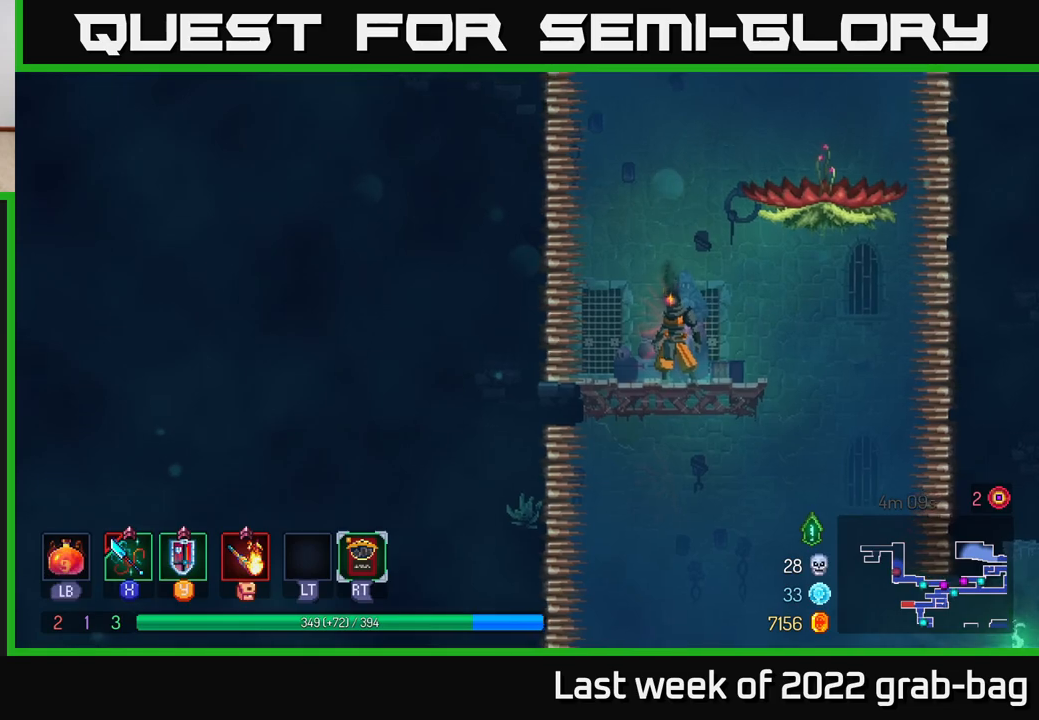
{"buttons": [], "left_stick": "center", "right_stick": "center", "events": [[33, "left_stick", "right"], [50, "A", "down"], [283, "A", "up"], [483, "left_stick", "center"]]}
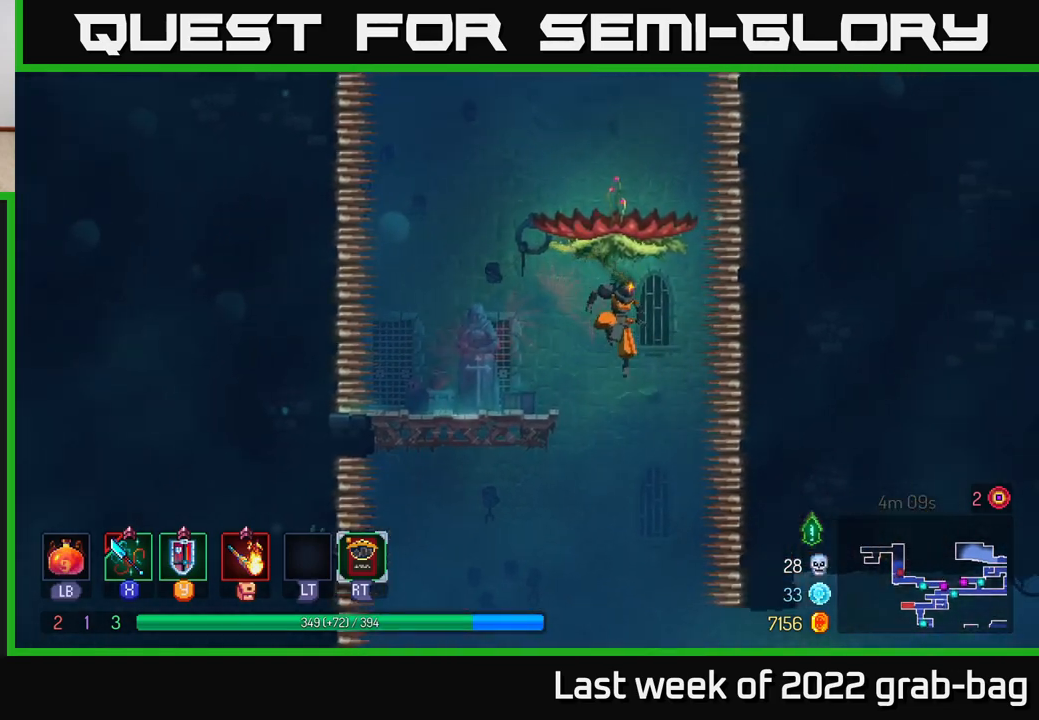
{"buttons": [], "left_stick": "center", "right_stick": "center", "events": [[117, "A", "down"], [267, "A", "up"], [333, "A", "down"], [433, "A", "up"]]}
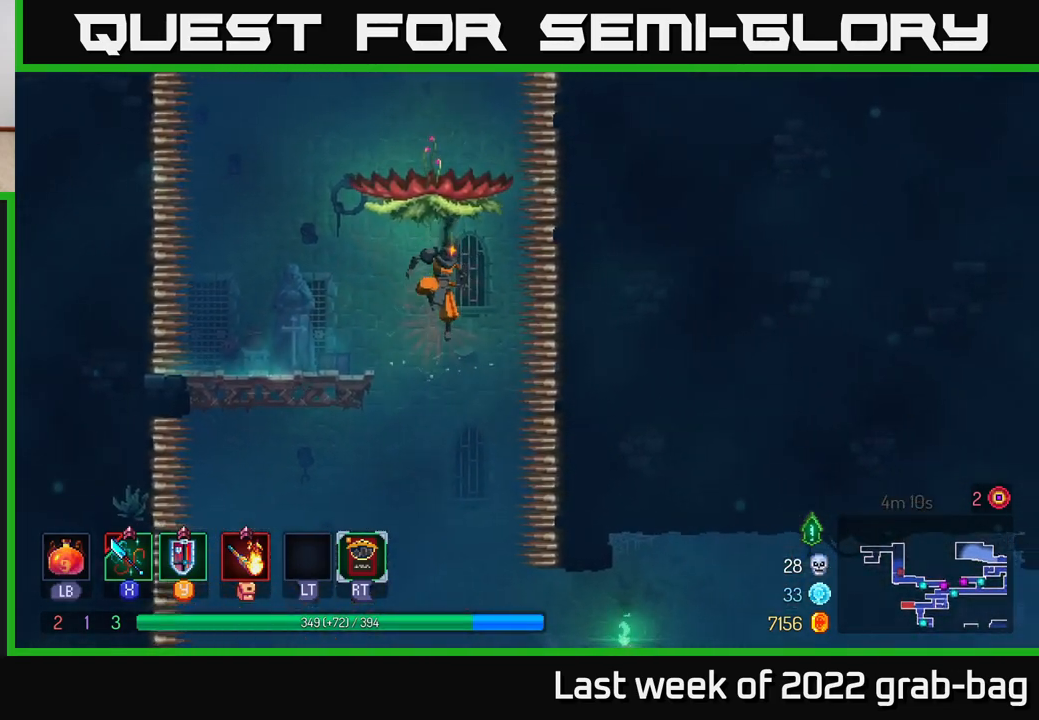
{"buttons": [], "left_stick": "up-left", "right_stick": "center", "events": [[117, "left_stick", "left"], [133, "A", "down"], [283, "A", "up"], [483, "left_stick", "up-left"]]}
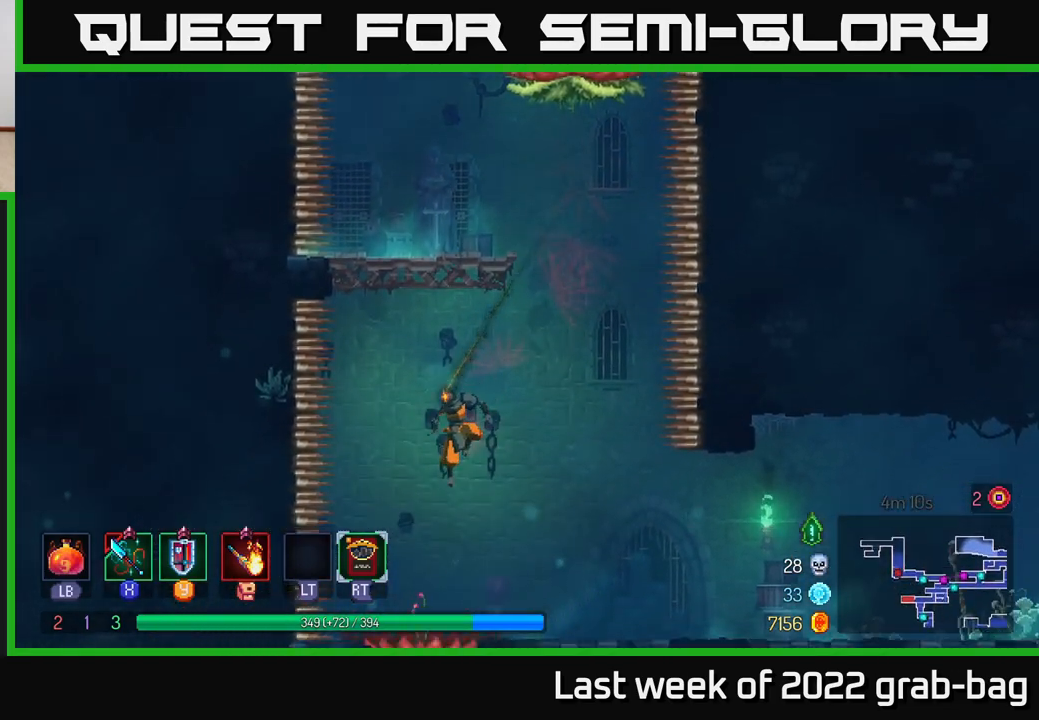
{"buttons": [], "left_stick": "center", "right_stick": "center", "events": [[17, "left_stick", "center"], [383, "A", "down"], [500, "A", "up"]]}
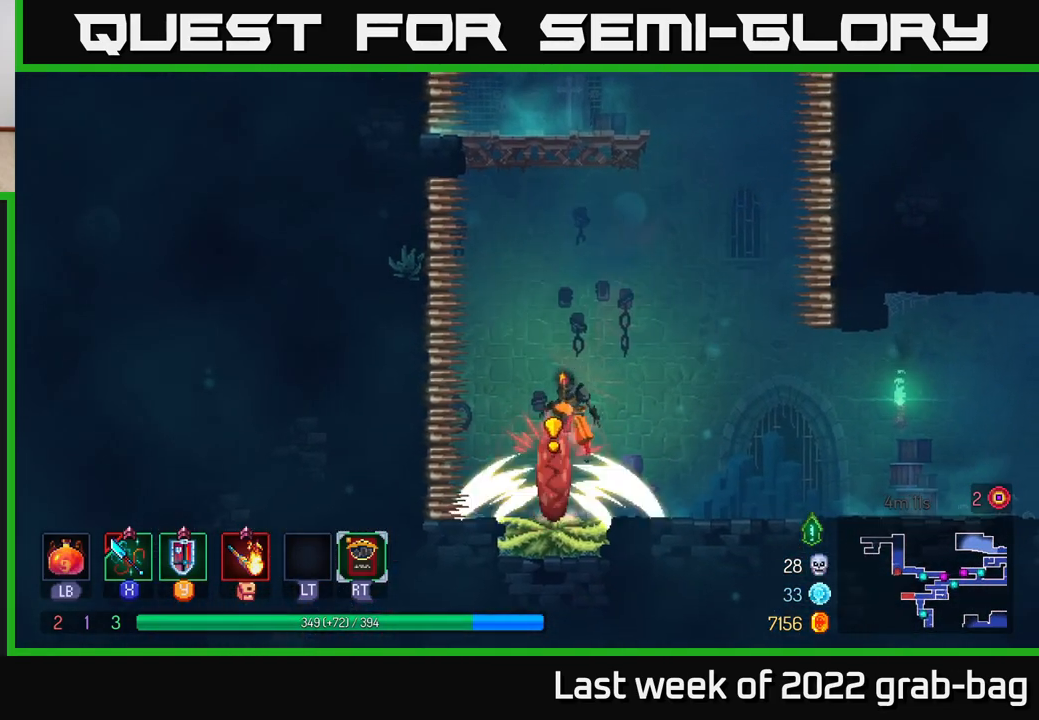
{"buttons": [], "left_stick": "center", "right_stick": "center", "events": [[67, "left_stick", "left"], [183, "left_stick", "center"]]}
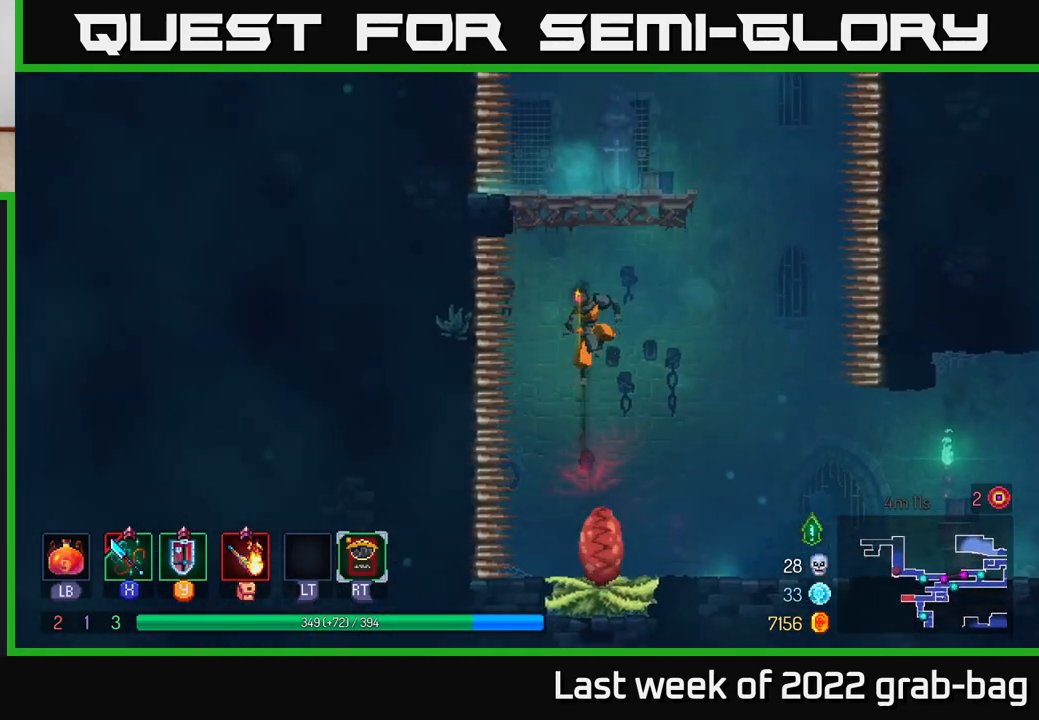
{"buttons": [], "left_stick": "center", "right_stick": "center", "events": []}
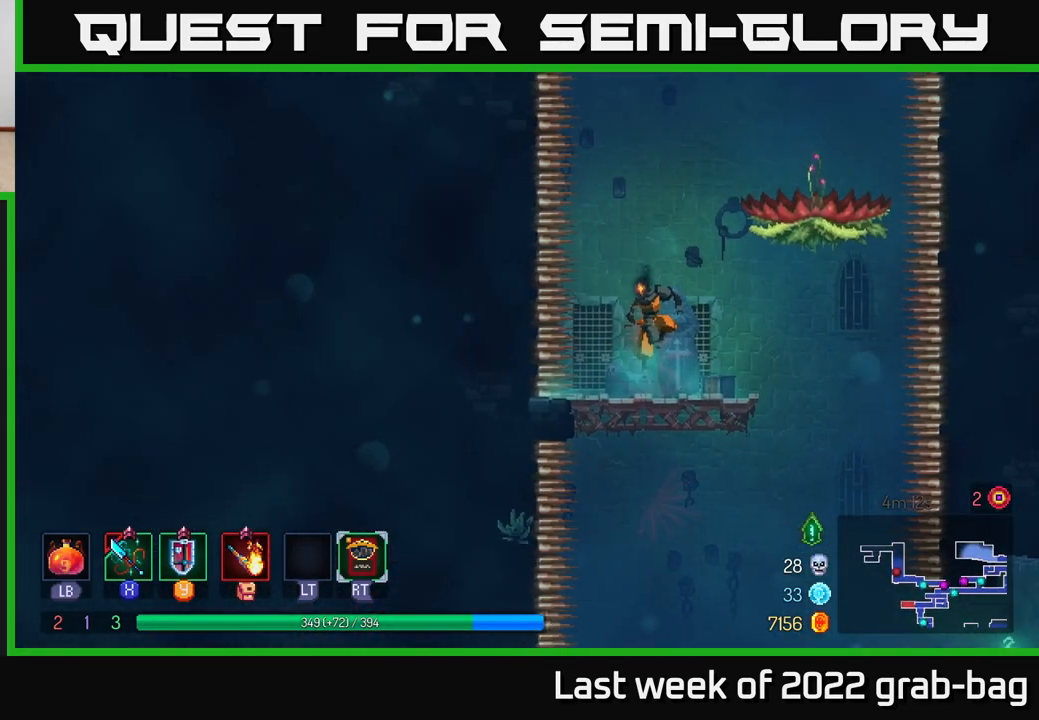
{"buttons": ["A"], "left_stick": "right", "right_stick": "center", "events": [[250, "left_stick", "right"], [300, "A", "down"]]}
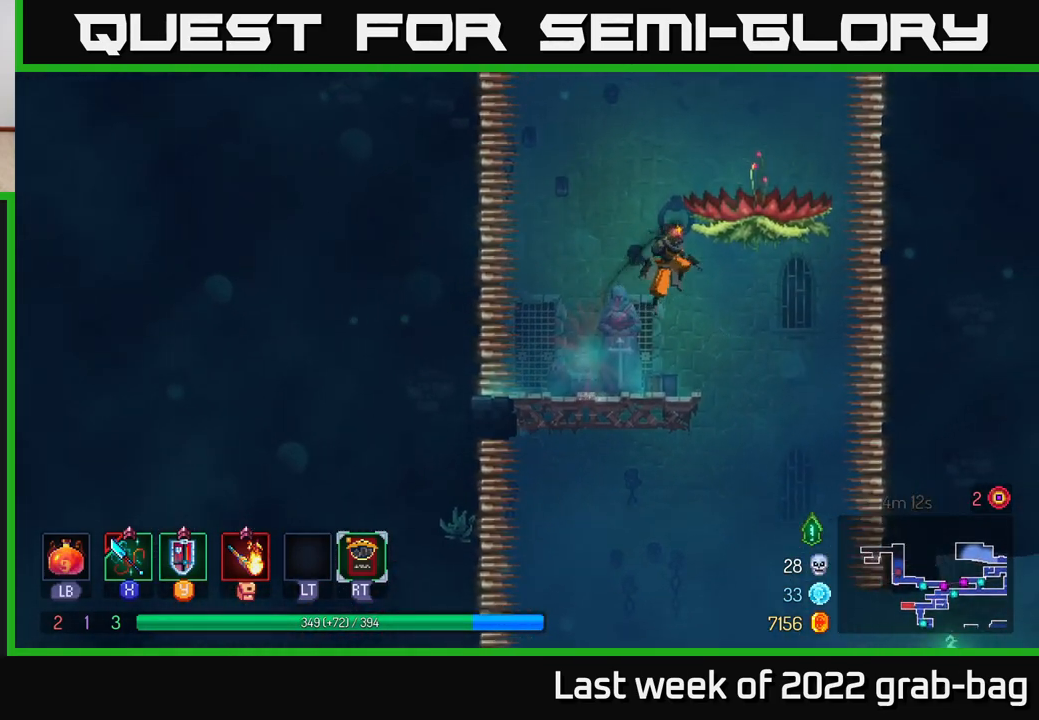
{"buttons": [], "left_stick": "left", "right_stick": "center", "events": [[50, "A", "up"], [233, "left_stick", "center"], [333, "A", "down"], [483, "A", "up"], [500, "left_stick", "left"]]}
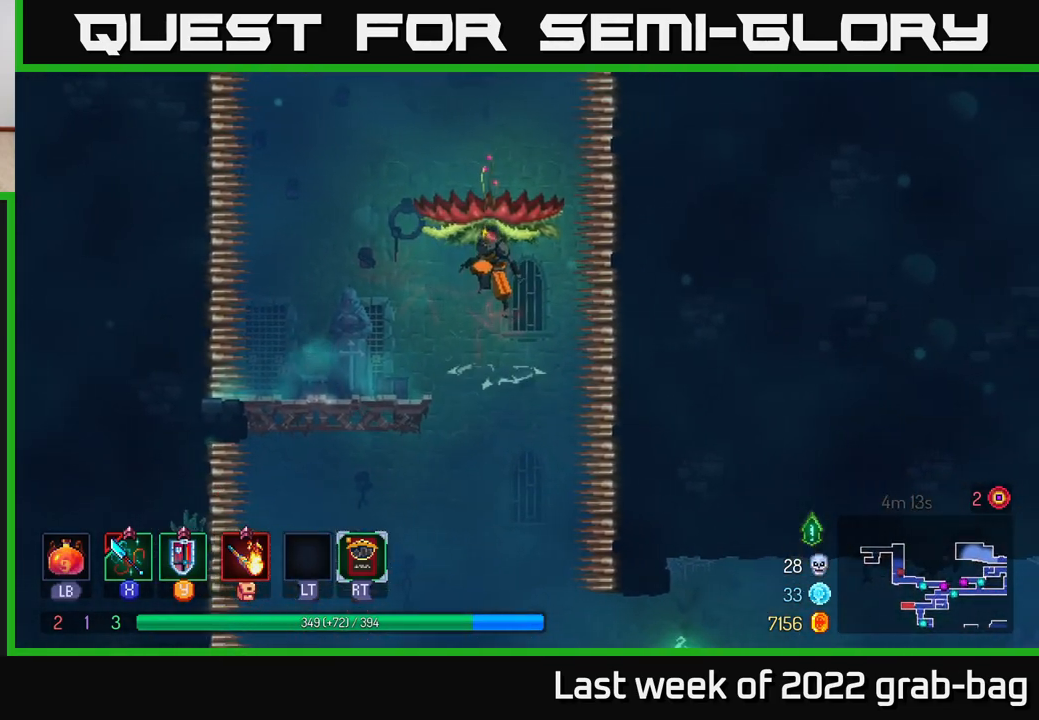
{"buttons": ["A"], "left_stick": "center", "right_stick": "center", "events": [[333, "left_stick", "center"], [450, "A", "down"]]}
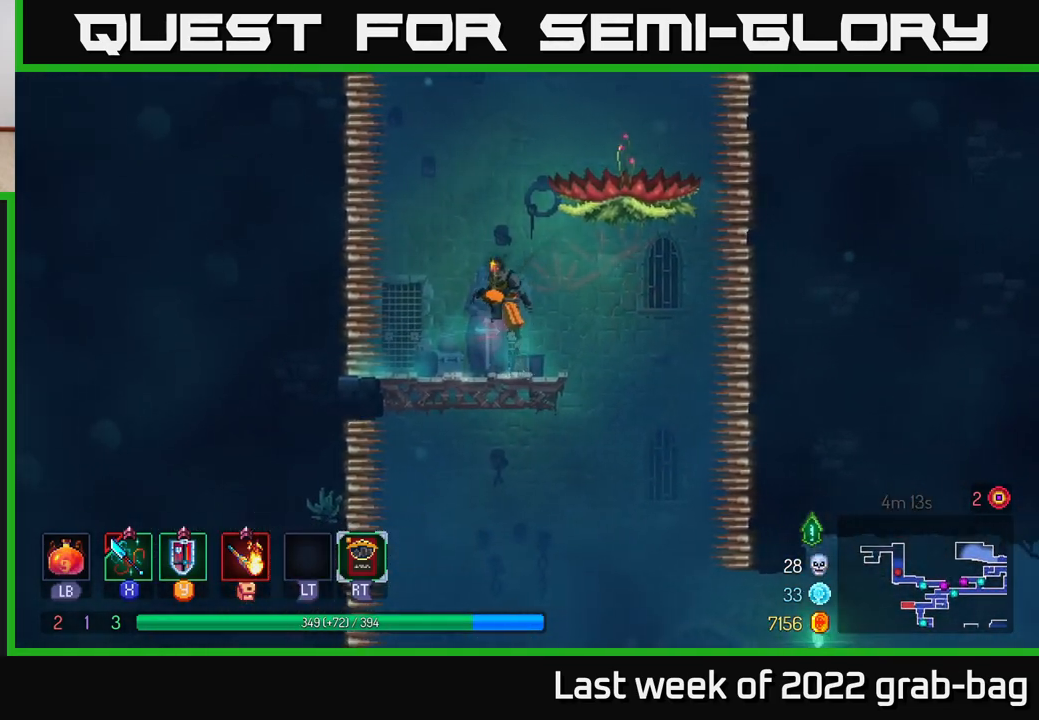
{"buttons": [], "left_stick": "center", "right_stick": "center", "events": [[50, "A", "up"], [83, "left_stick", "right"], [117, "A", "down"], [267, "A", "up"], [450, "left_stick", "center"]]}
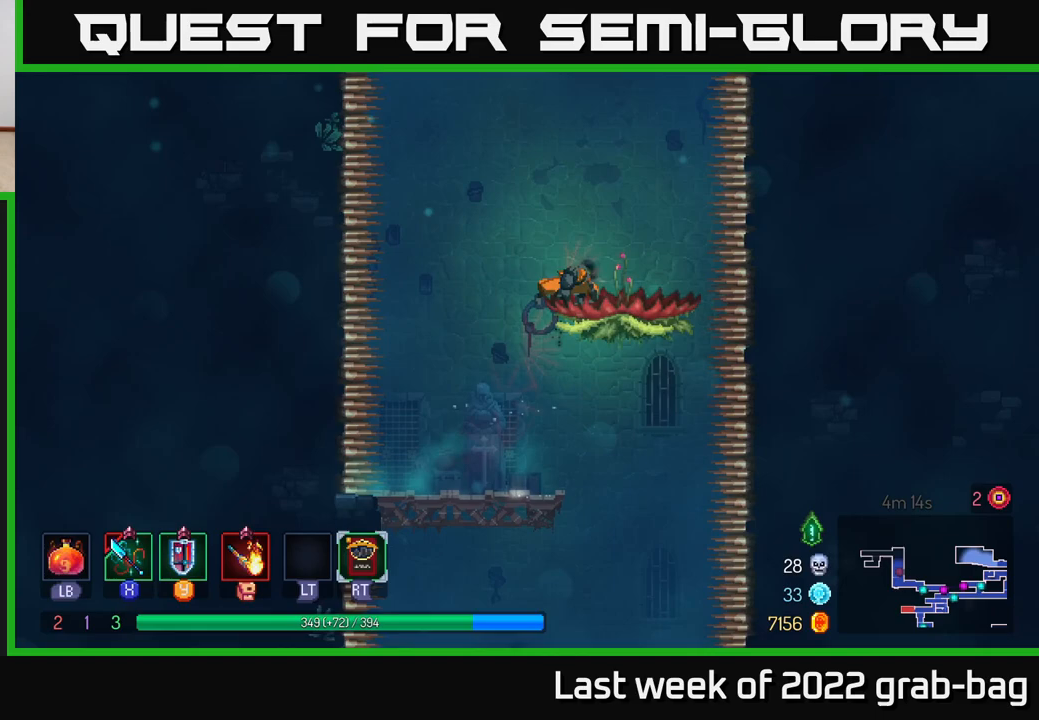
{"buttons": [], "left_stick": "center", "right_stick": "center", "events": [[167, "A", "down"], [267, "A", "up"], [317, "left_stick", "right"], [450, "left_stick", "center"]]}
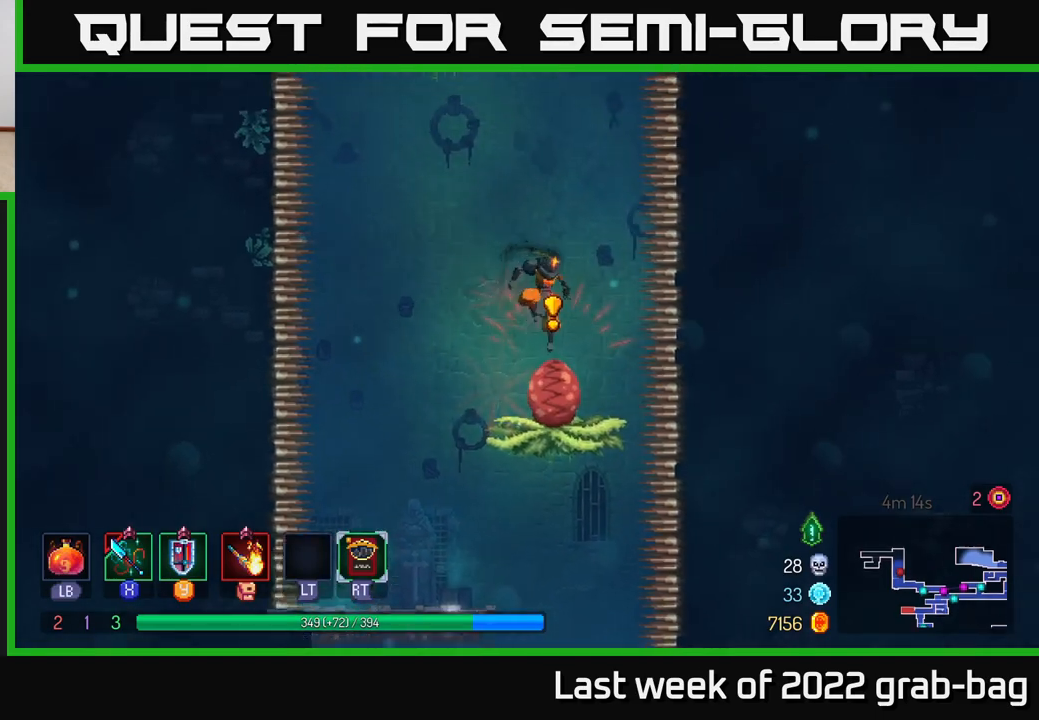
{"buttons": [], "left_stick": "center", "right_stick": "center", "events": []}
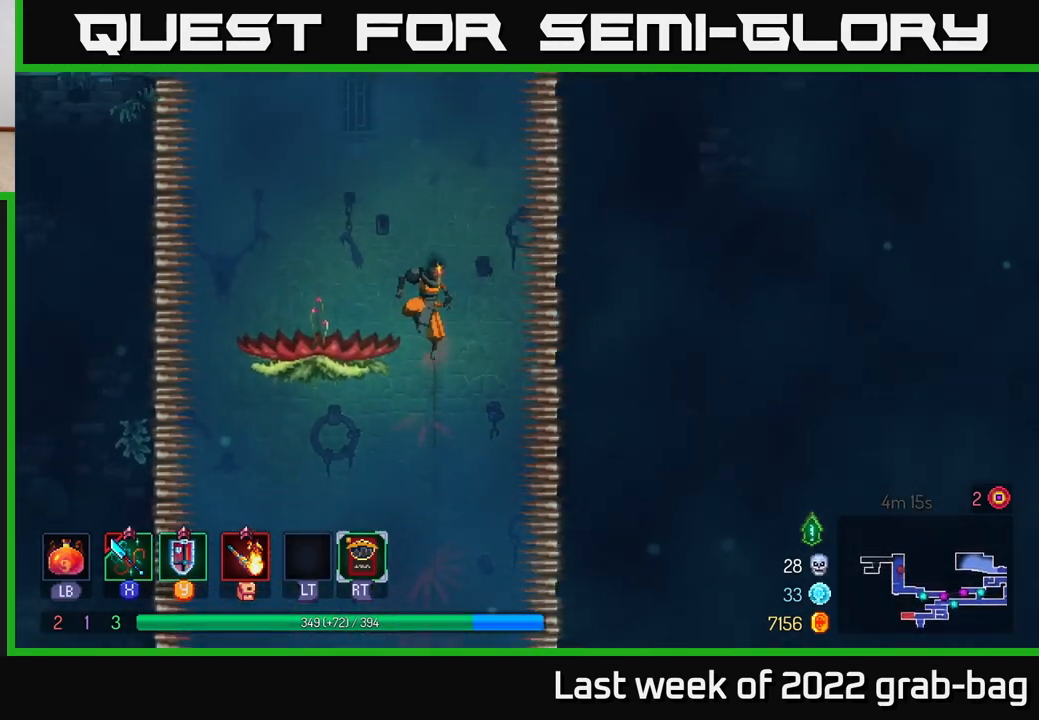
{"buttons": ["A"], "left_stick": "center", "right_stick": "center", "events": [[100, "left_stick", "left"], [433, "left_stick", "center"], [500, "A", "down"]]}
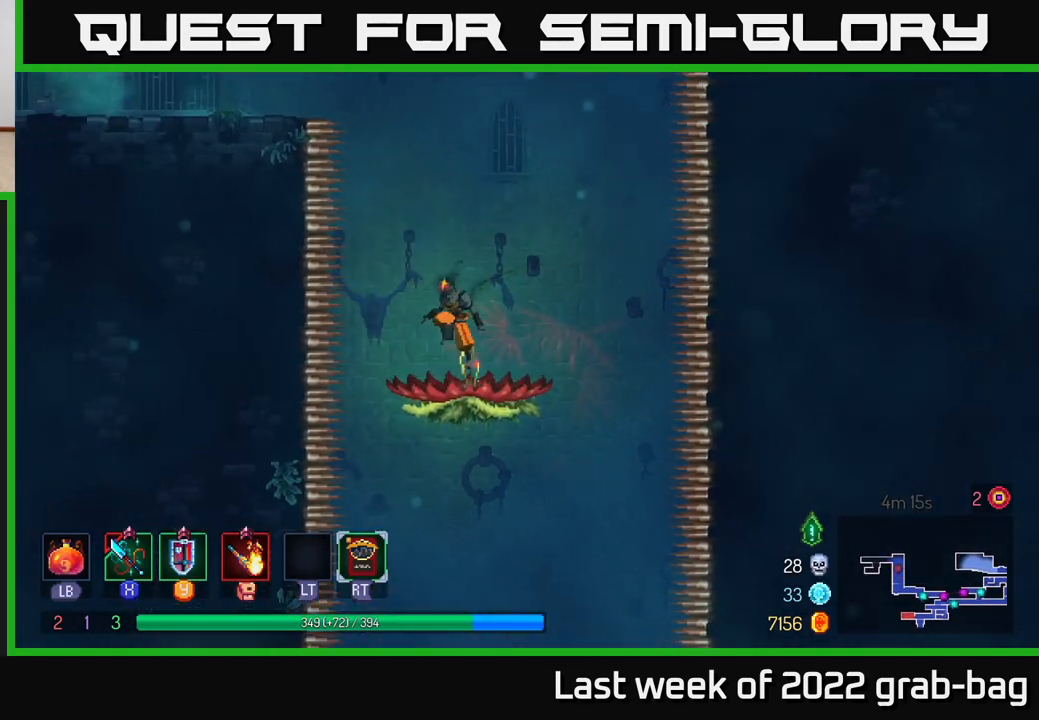
{"buttons": [], "left_stick": "center", "right_stick": "center", "events": [[50, "A", "up"]]}
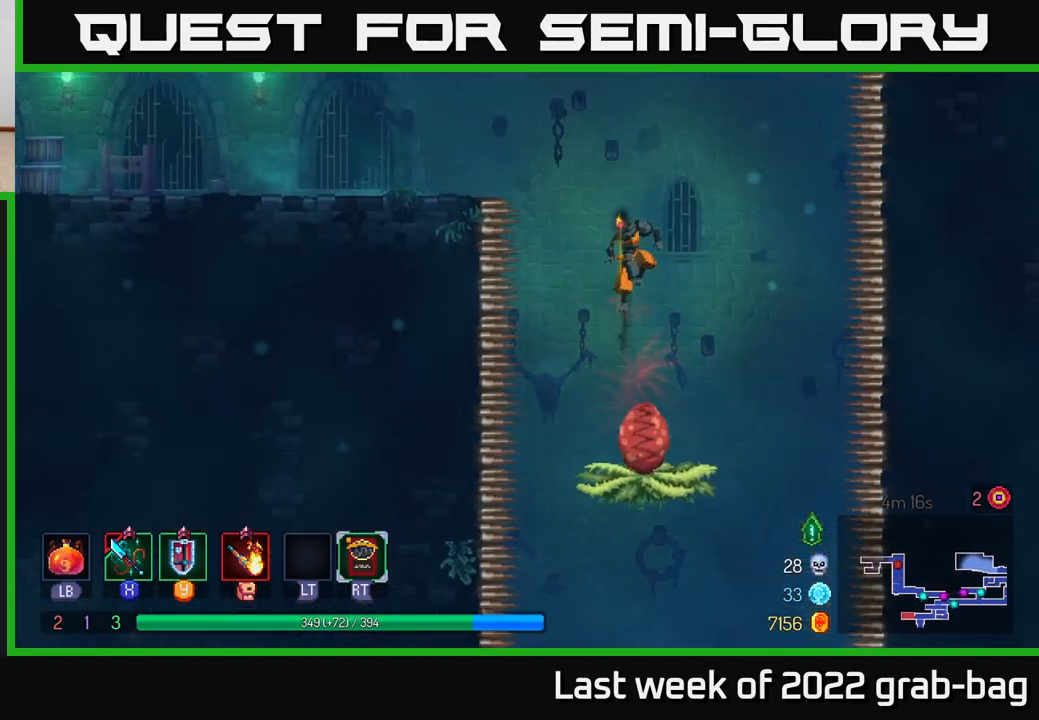
{"buttons": [], "left_stick": "left", "right_stick": "center", "events": [[183, "left_stick", "left"]]}
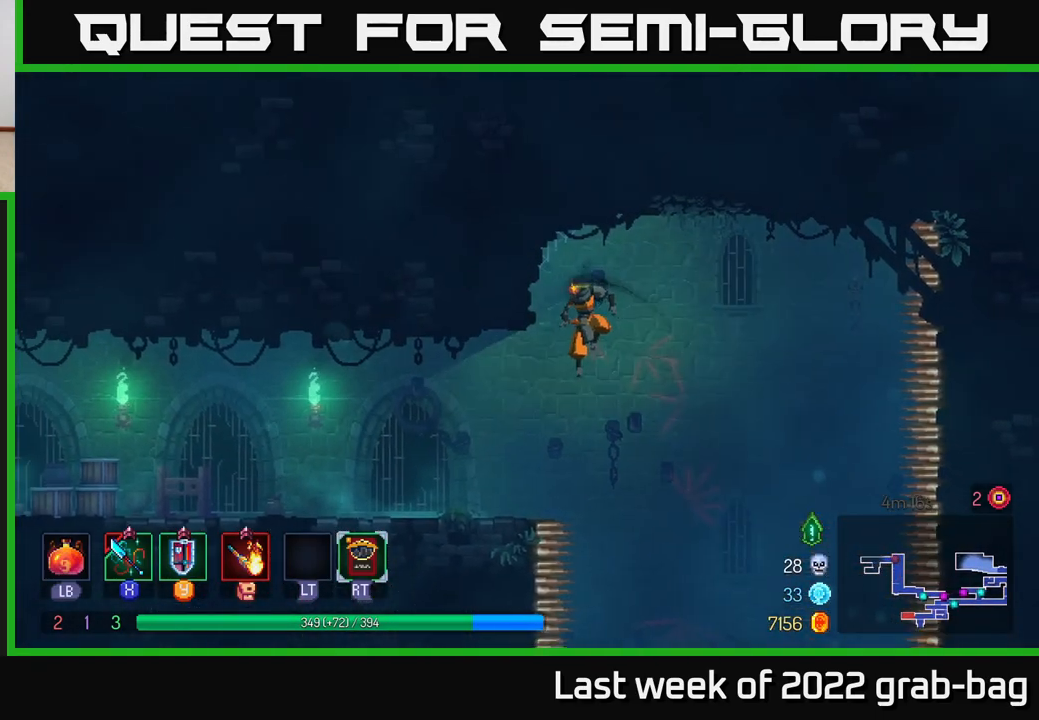
{"buttons": ["B"], "left_stick": "left", "right_stick": "center", "events": [[350, "B", "down"]]}
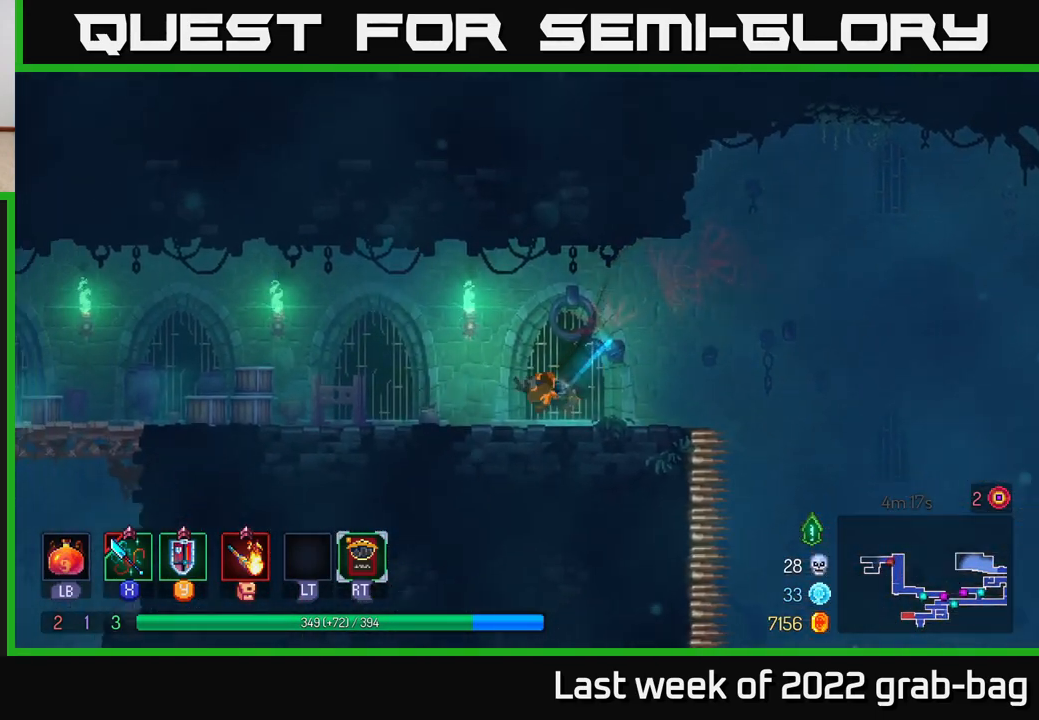
{"buttons": [], "left_stick": "left", "right_stick": "center", "events": [[50, "B", "up"]]}
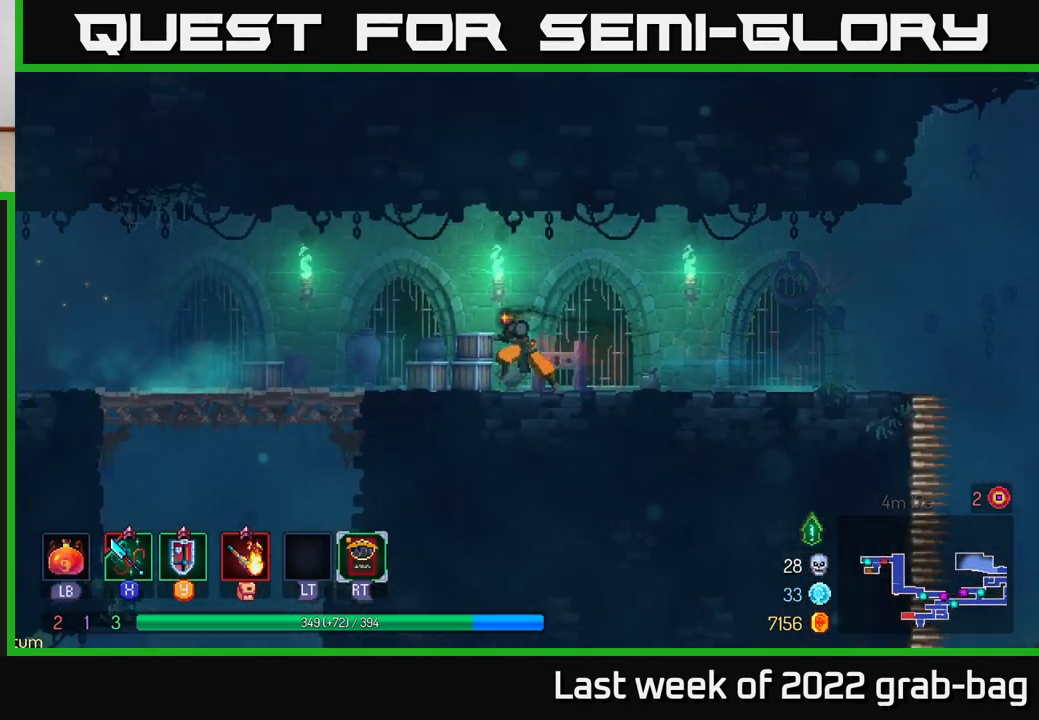
{"buttons": [], "left_stick": "left", "right_stick": "center", "events": []}
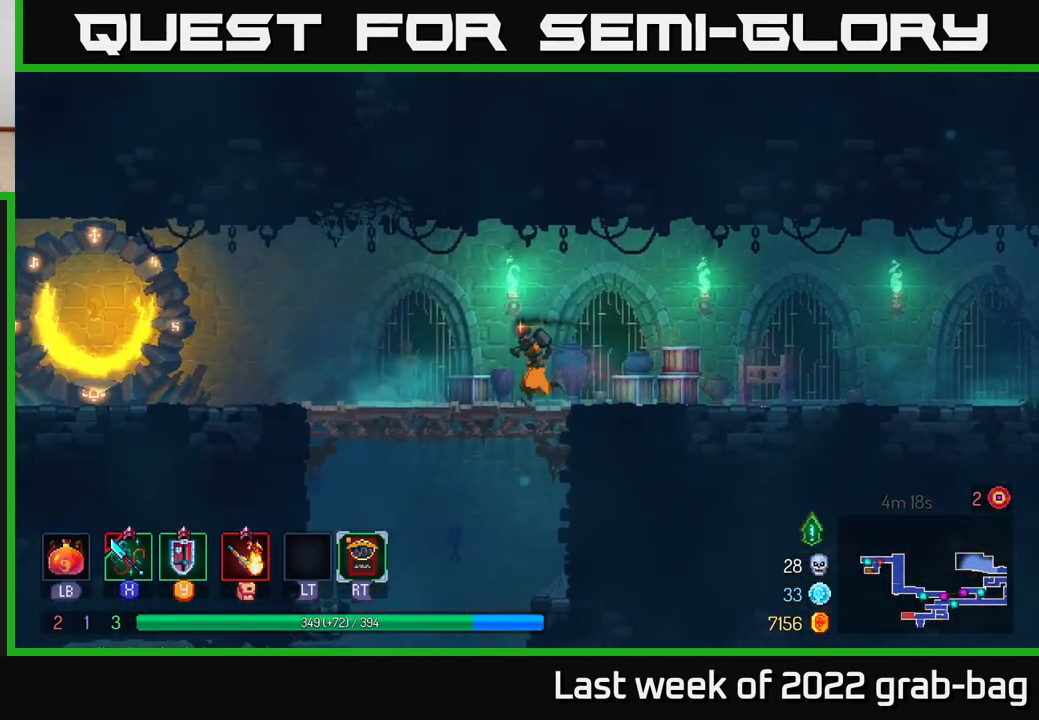
{"buttons": [], "left_stick": "down", "right_stick": "center", "events": [[283, "left_stick", "down"], [300, "A", "down"], [400, "A", "up"]]}
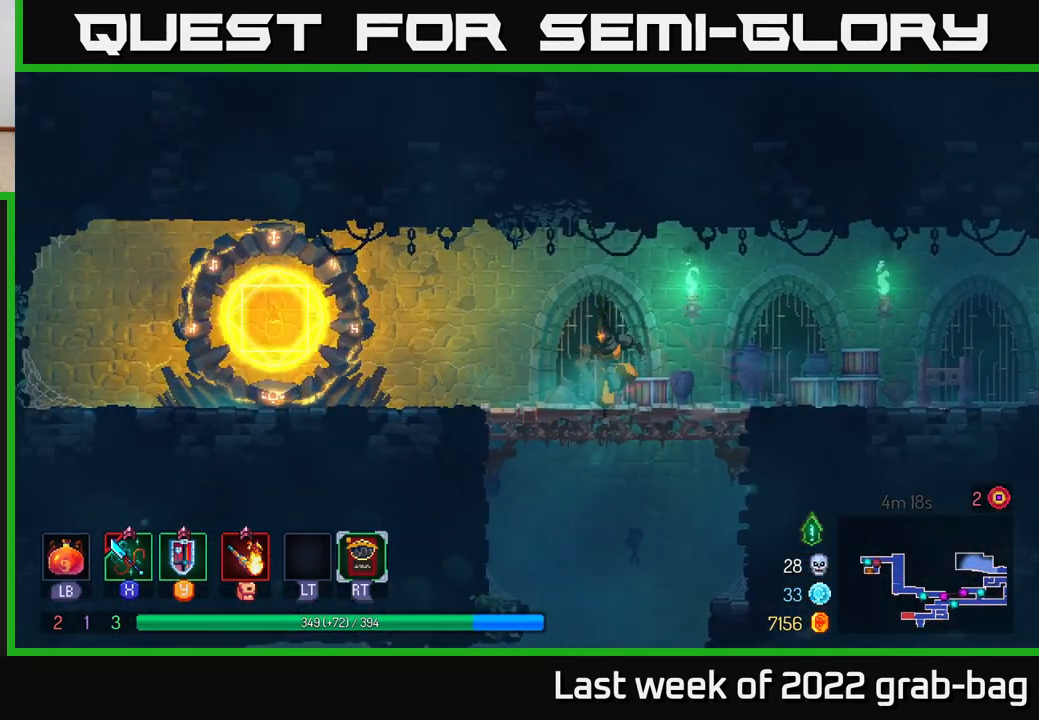
{"buttons": [], "left_stick": "left", "right_stick": "center", "events": [[17, "left_stick", "center"], [333, "left_stick", "left"]]}
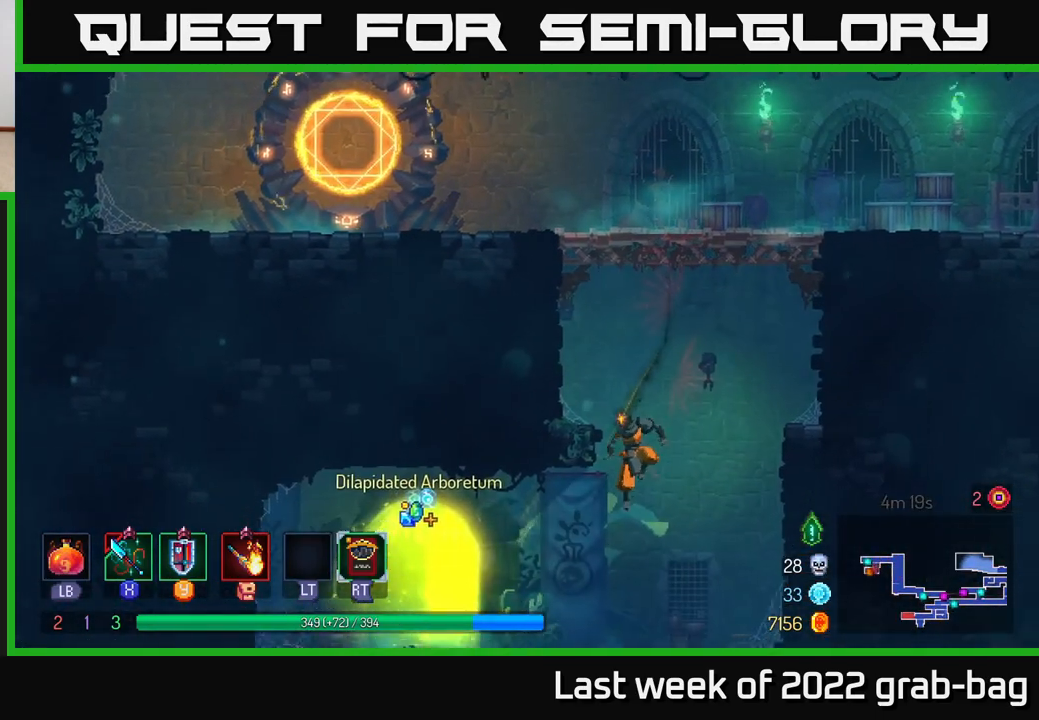
{"buttons": ["R1"], "left_stick": "left", "right_stick": "center", "events": [[100, "B", "down"], [200, "B", "up"], [433, "R1", "down"]]}
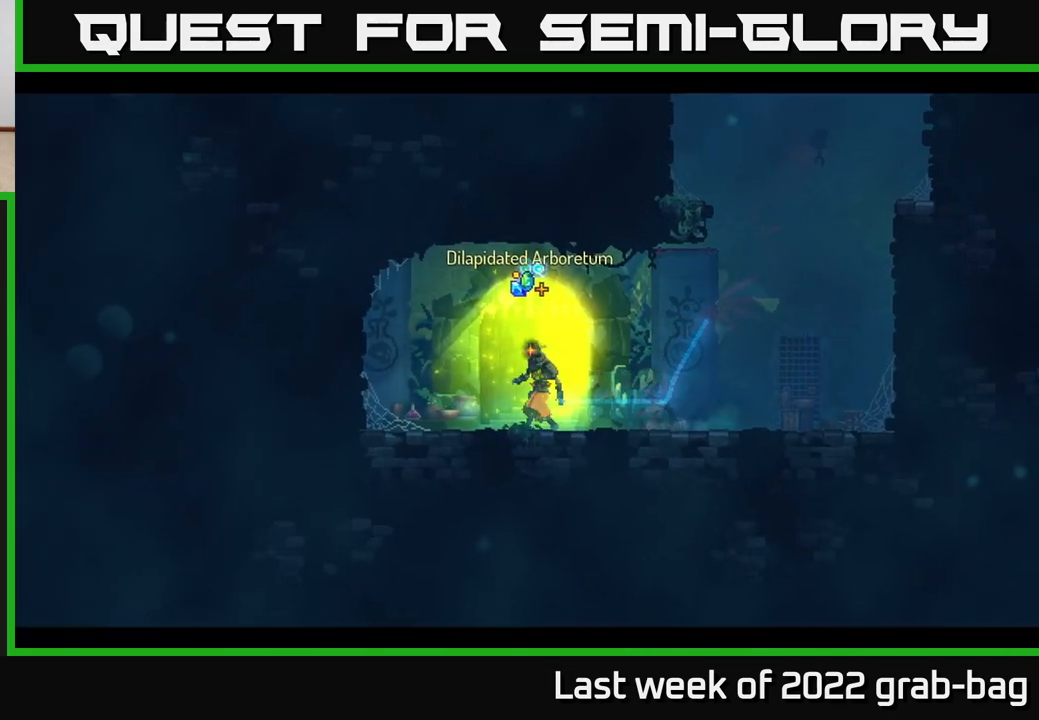
{"buttons": [], "left_stick": "center", "right_stick": "center", "events": [[17, "R1", "up"], [83, "left_stick", "center"]]}